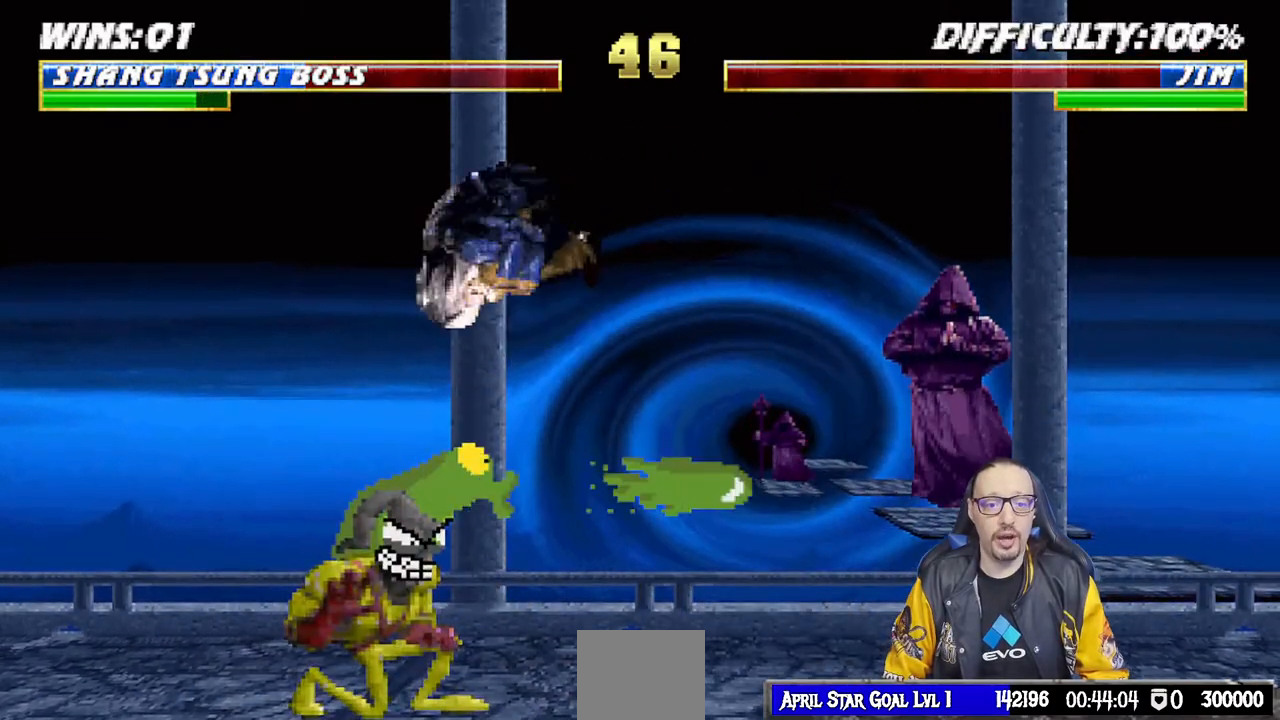
Gameplay with a controller (PlayStation layout); each line is a JSON object with the inputs held at the frame after it (dt_ms = milliseconds from this image to that frame). "events" lists button and stick changes between this image and that frame as [ms after this image, input, new state], when the widget could be followed in between.
{"dt_ms": 500, "buttons": ["L1"], "left_stick": "center", "right_stick": "center", "events": [[200, "SQUARE", "down"], [300, "SQUARE", "up"], [400, "SQUARE", "down"], [450, "SQUARE", "up"], [500, "DPAD_RIGHT", "up"]]}
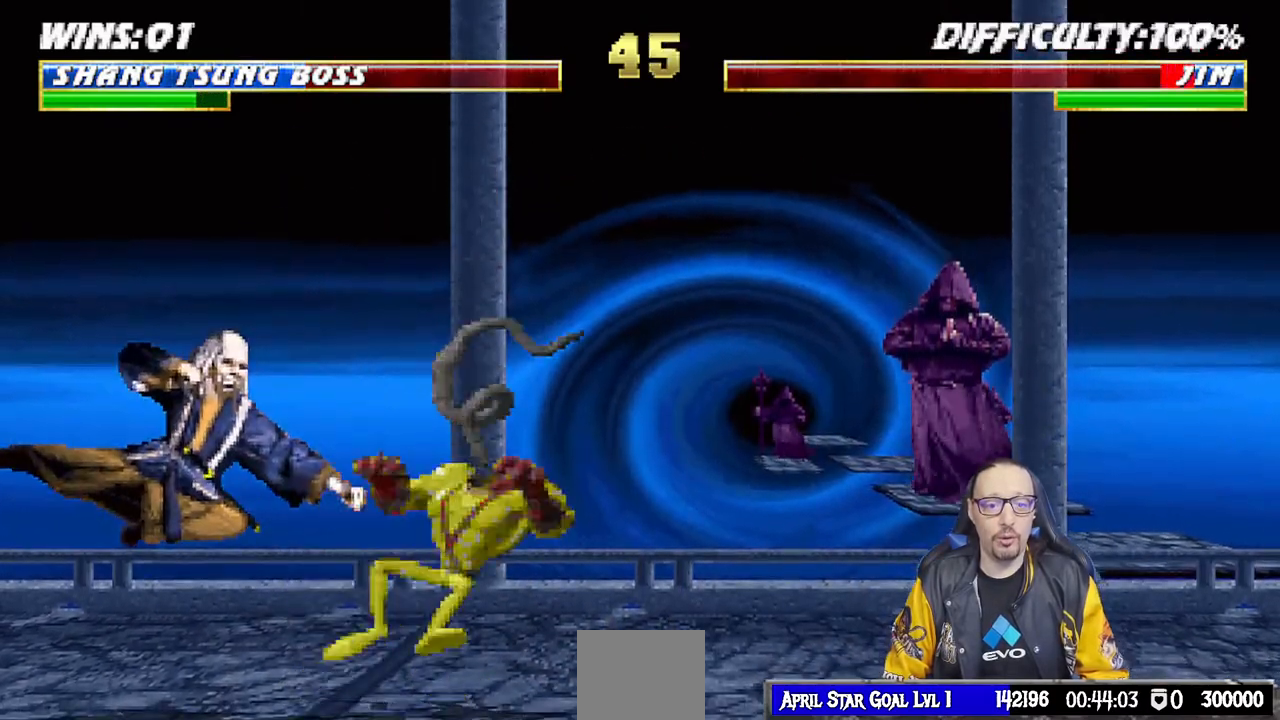
{"dt_ms": 500, "buttons": ["TRIANGLE", "L1", "DPAD_LEFT"], "left_stick": "center", "right_stick": "center", "events": [[83, "SQUARE", "down"], [250, "CROSS", "down"], [267, "SQUARE", "up"], [317, "DPAD_LEFT", "down"], [383, "CROSS", "up"], [417, "TRIANGLE", "down"]]}
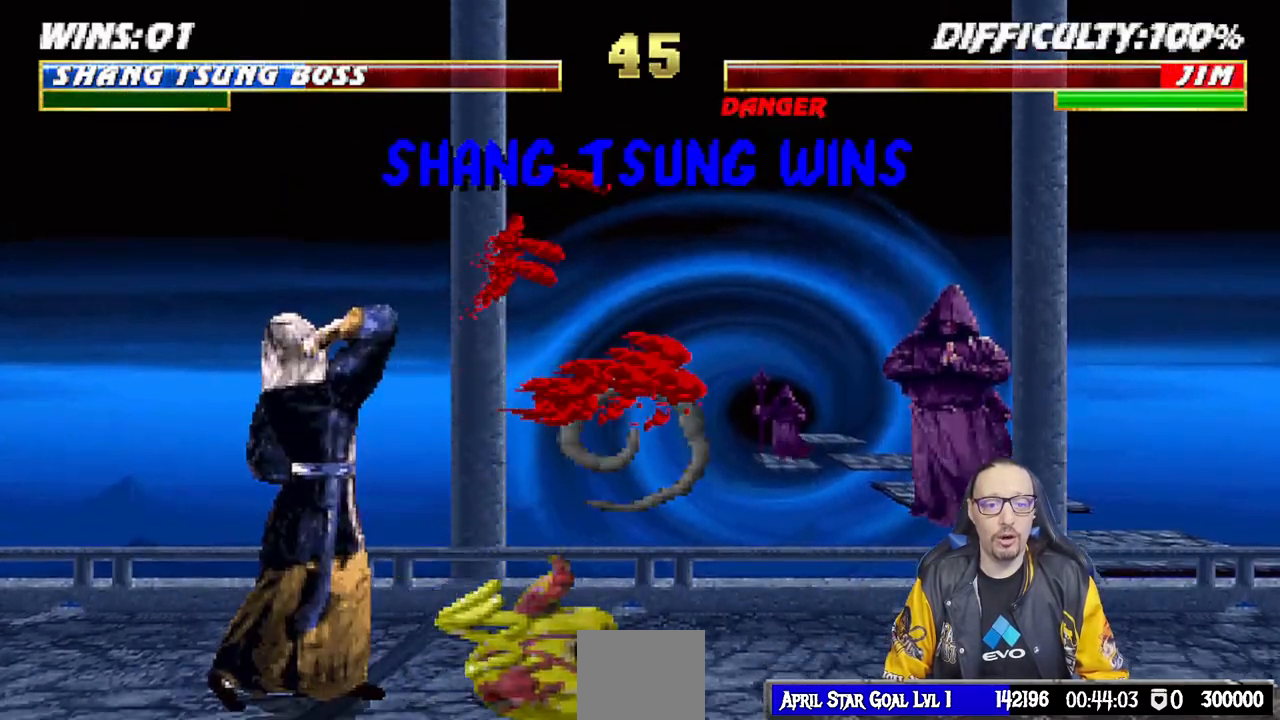
{"dt_ms": 500, "buttons": [], "left_stick": "center", "right_stick": "center", "events": [[50, "TRIANGLE", "up"], [100, "TRIANGLE", "down"], [200, "TRIANGLE", "up"], [283, "DPAD_LEFT", "up"], [350, "L1", "up"]]}
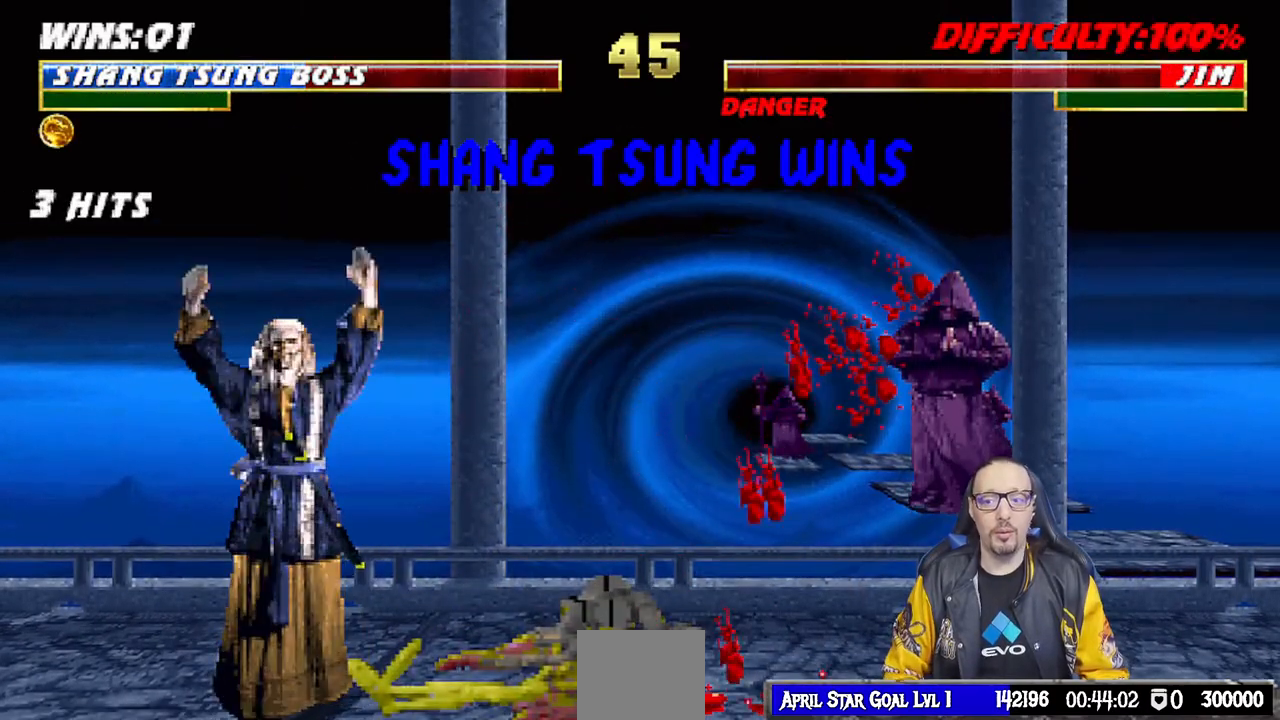
{"dt_ms": 500, "buttons": [], "left_stick": "center", "right_stick": "down-left", "events": [[67, "right_stick", "down-left"]]}
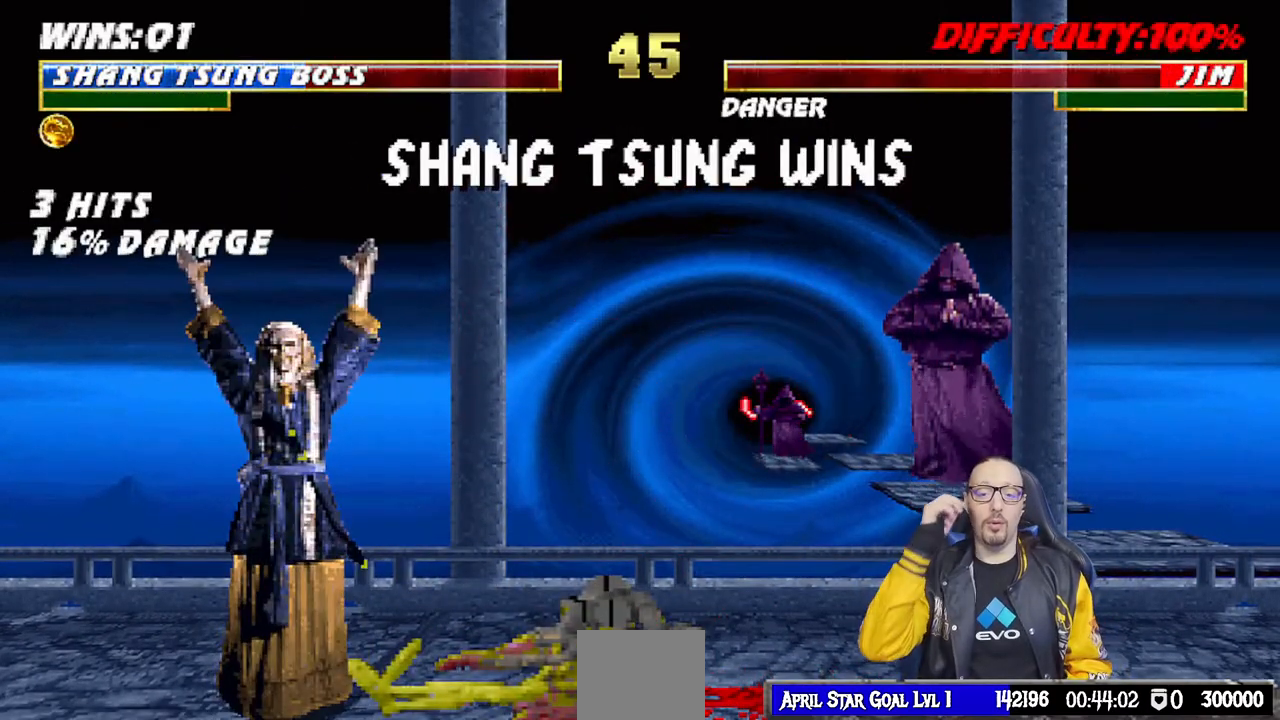
{"dt_ms": 500, "buttons": [], "left_stick": "center", "right_stick": "down-left", "events": []}
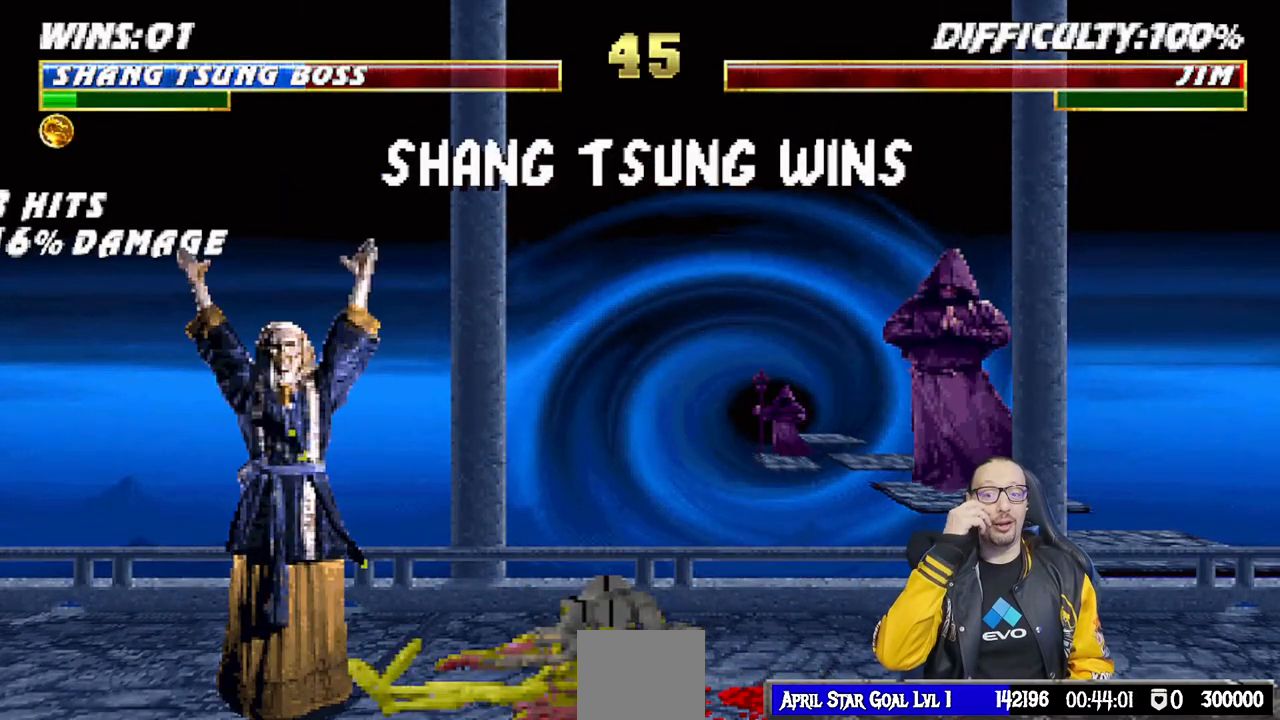
{"dt_ms": 500, "buttons": [], "left_stick": "center", "right_stick": "center", "events": [[233, "right_stick", "center"]]}
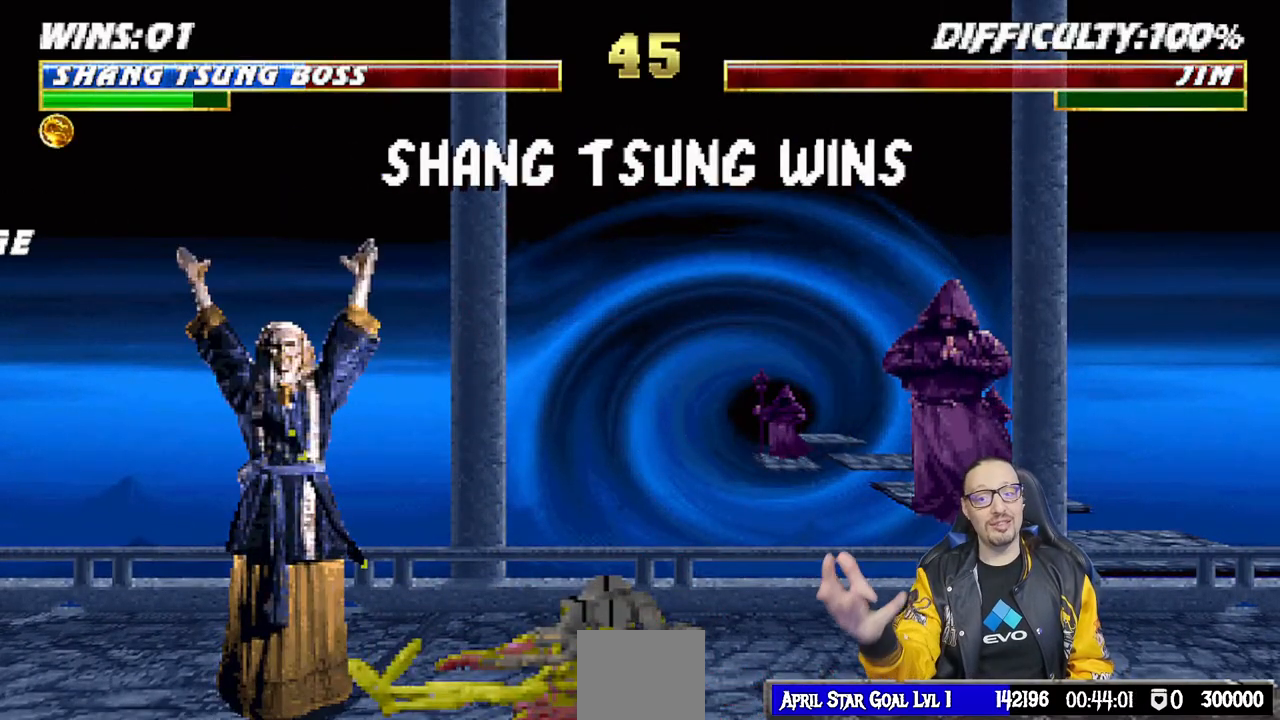
{"dt_ms": 500, "buttons": [], "left_stick": "center", "right_stick": "center", "events": []}
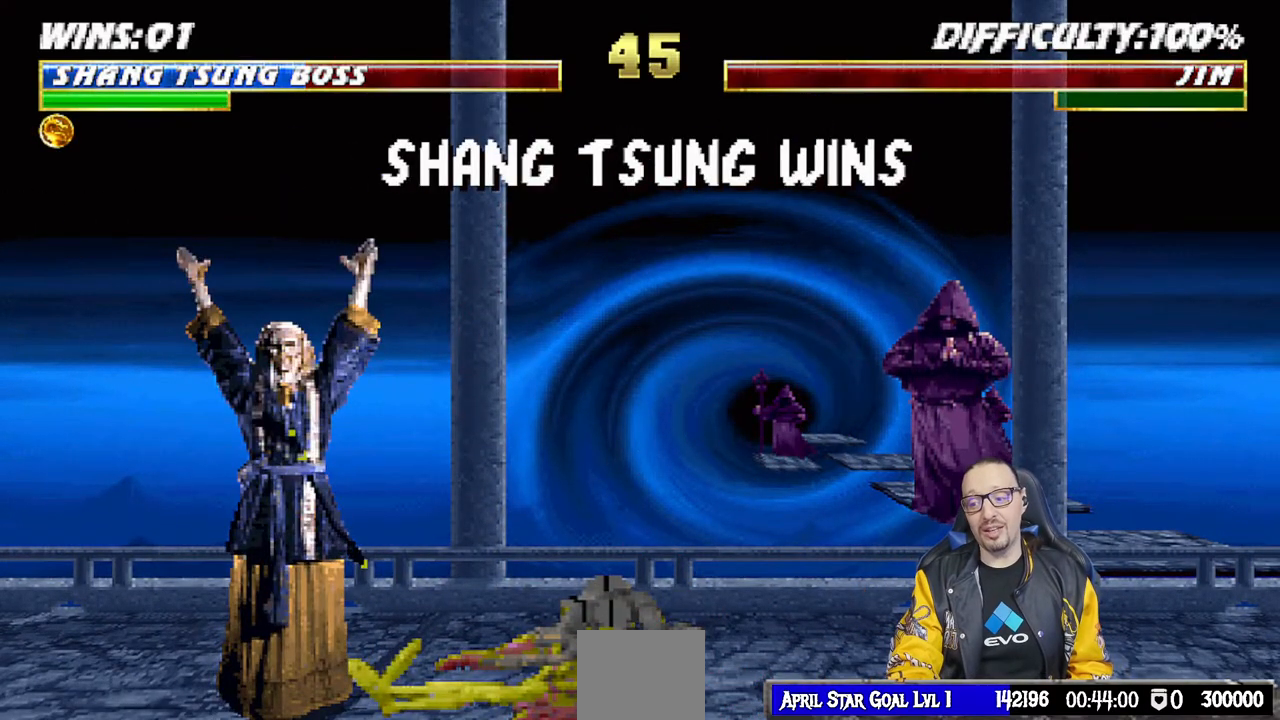
{"dt_ms": 500, "buttons": [], "left_stick": "center", "right_stick": "center", "events": []}
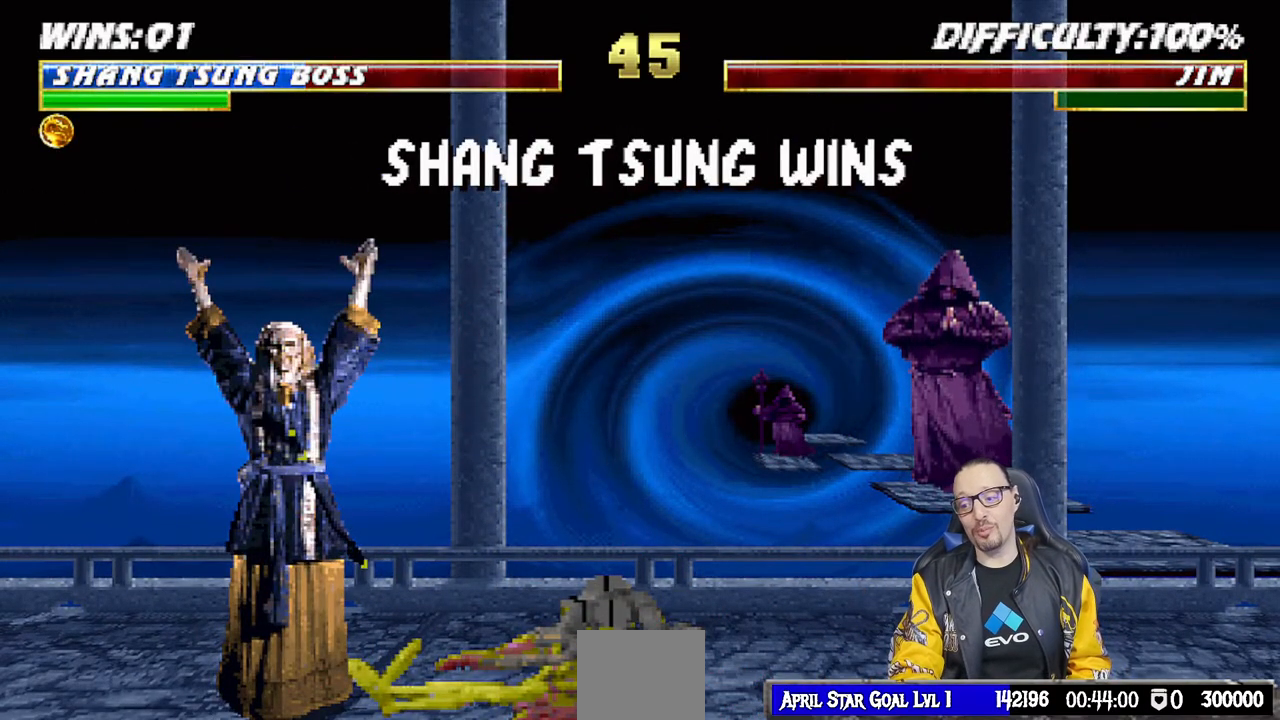
{"dt_ms": 500, "buttons": [], "left_stick": "center", "right_stick": "center", "events": []}
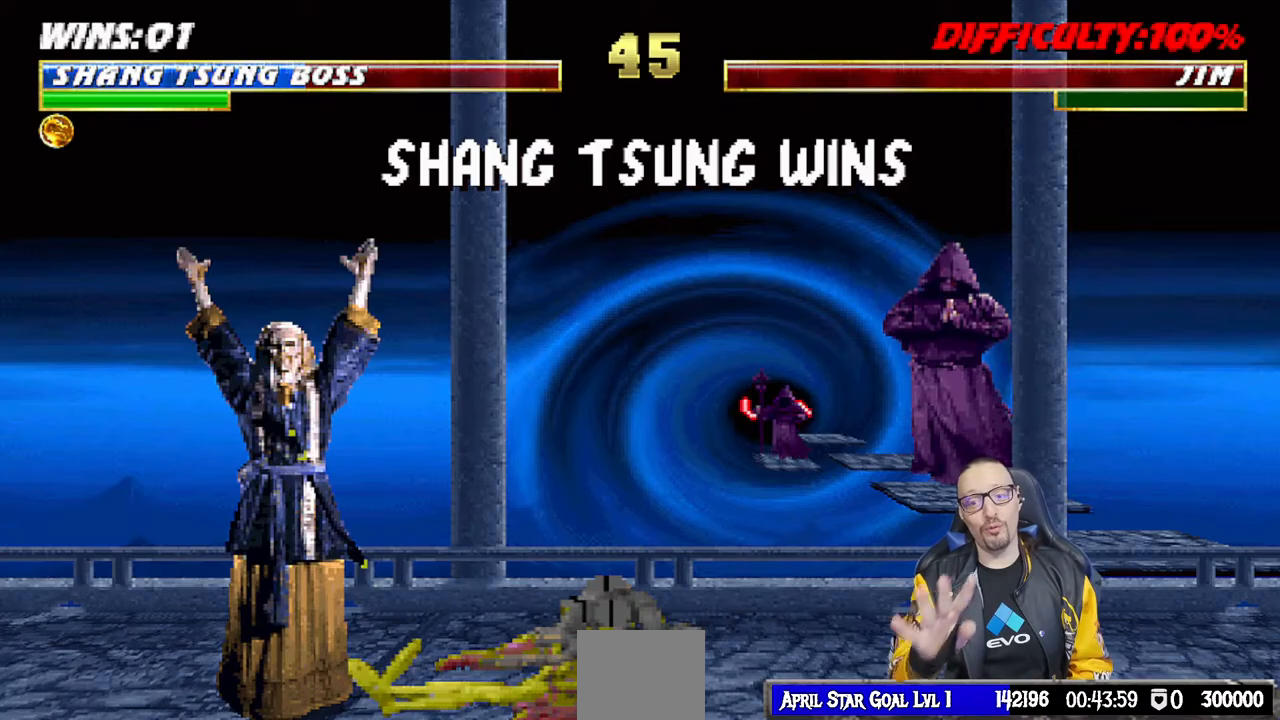
{"dt_ms": 500, "buttons": [], "left_stick": "center", "right_stick": "center", "events": []}
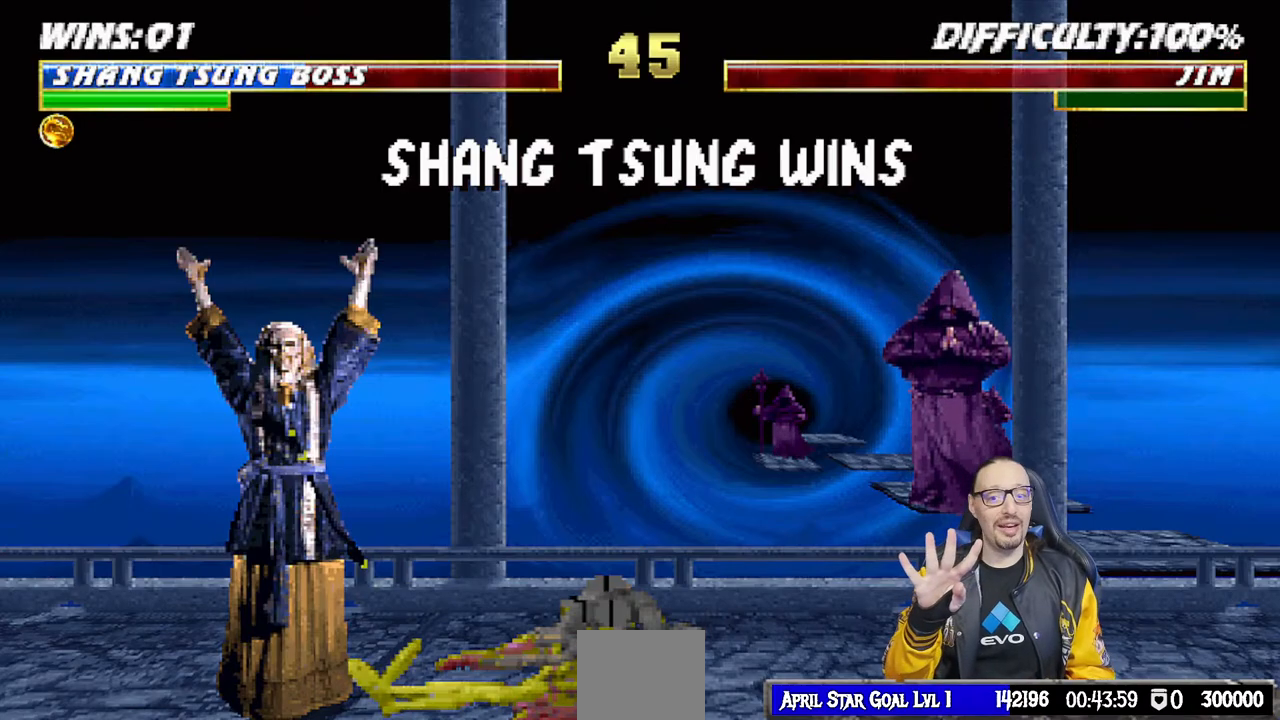
{"dt_ms": 500, "buttons": [], "left_stick": "center", "right_stick": "center", "events": []}
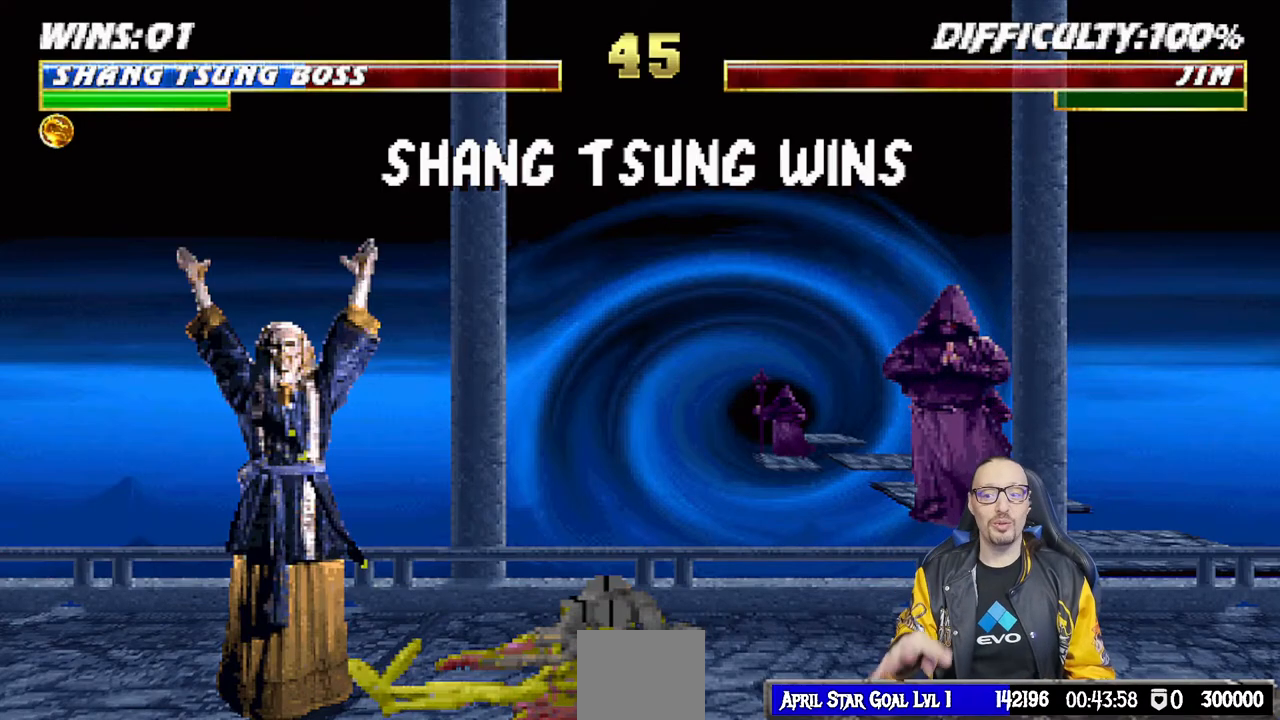
{"dt_ms": 500, "buttons": ["CROSS"], "left_stick": "center", "right_stick": "center", "events": [[383, "CROSS", "down"]]}
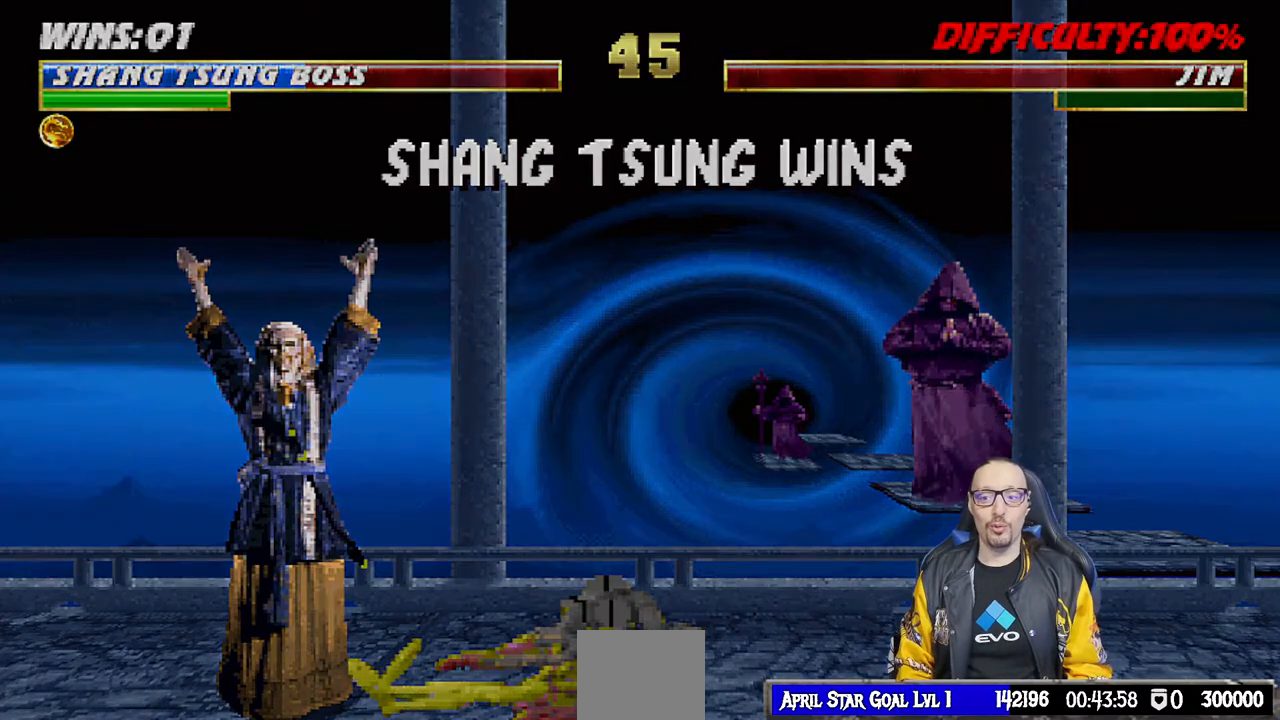
{"dt_ms": 500, "buttons": ["CIRCLE"], "left_stick": "center", "right_stick": "center", "events": [[33, "CROSS", "up"], [450, "CIRCLE", "down"]]}
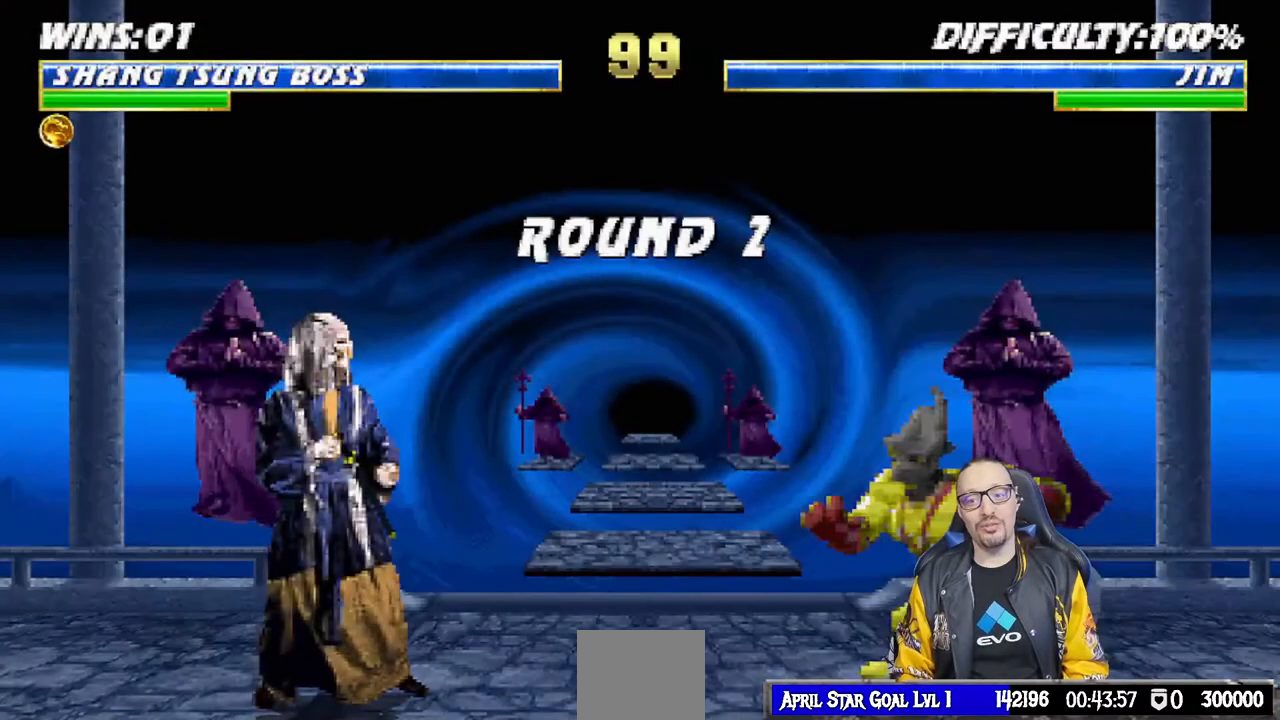
{"dt_ms": 500, "buttons": [], "left_stick": "center", "right_stick": "center", "events": [[217, "CIRCLE", "up"], [300, "R1", "down"], [500, "R1", "up"]]}
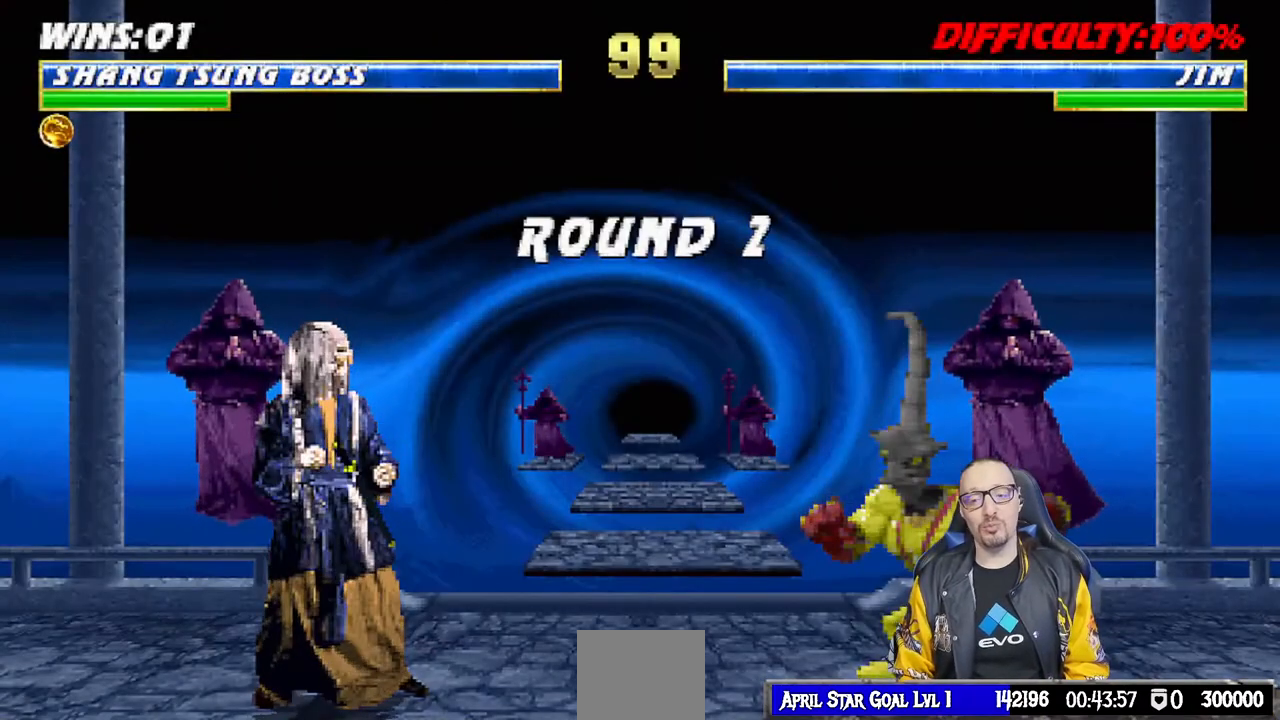
{"dt_ms": 500, "buttons": [], "left_stick": "center", "right_stick": "center", "events": []}
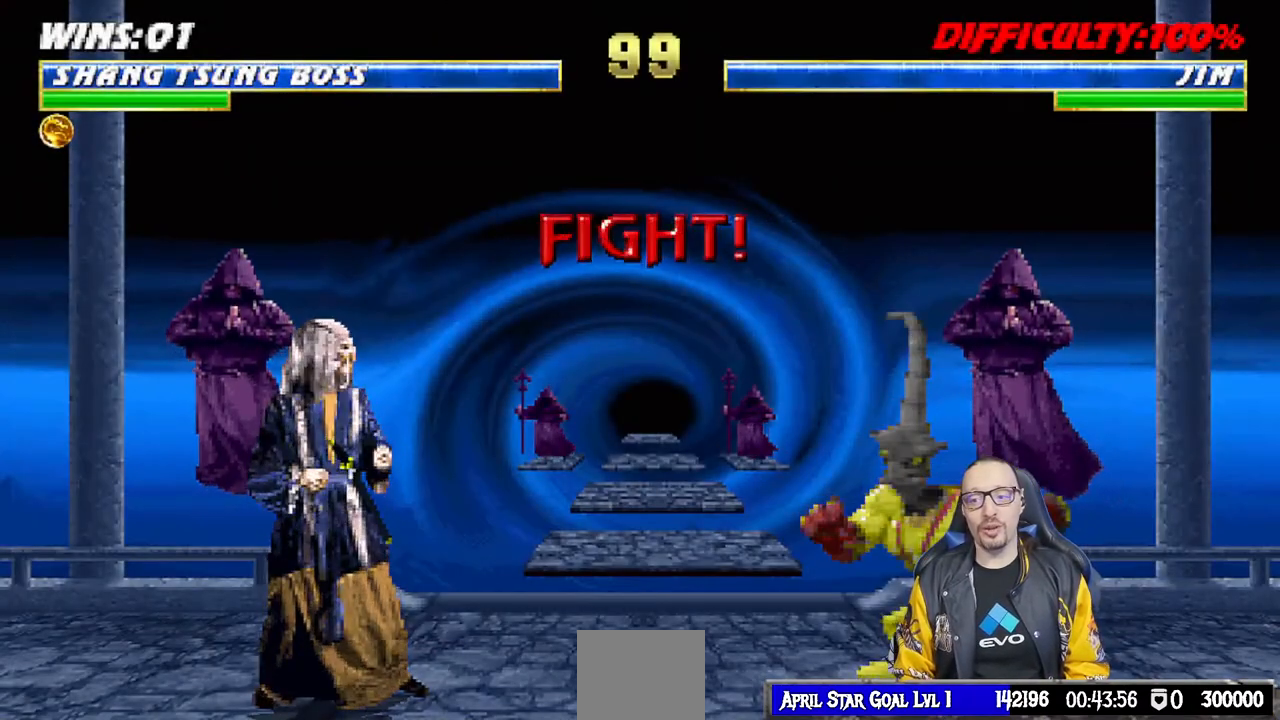
{"dt_ms": 500, "buttons": [], "left_stick": "center", "right_stick": "center", "events": [[67, "R1", "down"], [233, "R1", "up"]]}
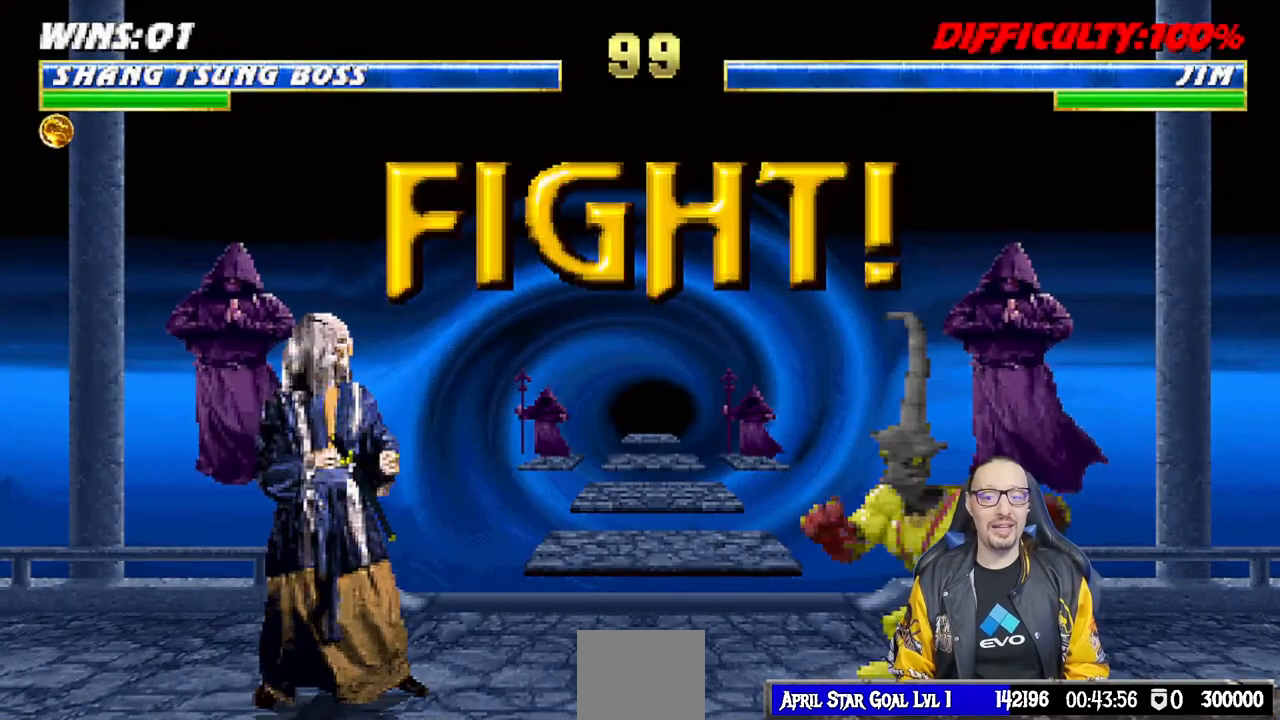
{"dt_ms": 500, "buttons": [], "left_stick": "center", "right_stick": "center", "events": []}
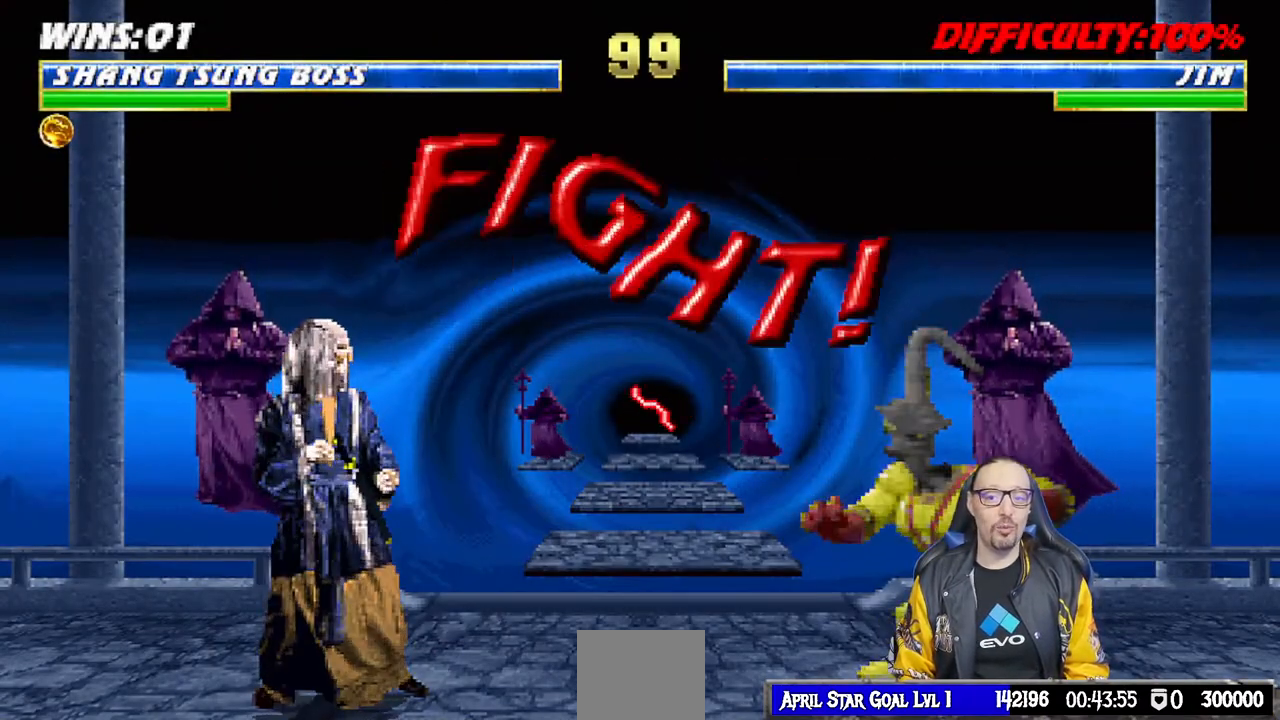
{"dt_ms": 500, "buttons": ["L1", "DPAD_UP", "DPAD_RIGHT"], "left_stick": "center", "right_stick": "center", "events": [[233, "DPAD_RIGHT", "down"], [283, "L1", "down"], [317, "DPAD_UP", "down"]]}
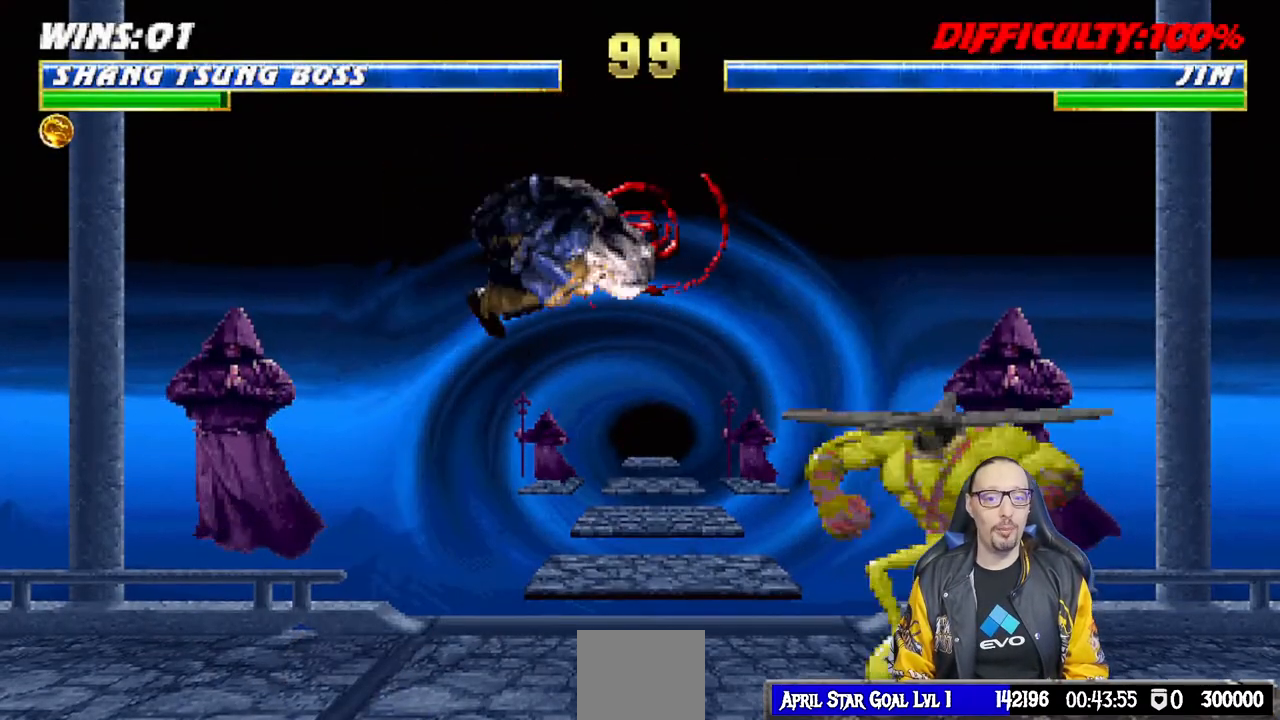
{"dt_ms": 500, "buttons": ["L1"], "left_stick": "center", "right_stick": "center", "events": [[150, "DPAD_RIGHT", "up"], [150, "DPAD_UP", "up"], [200, "SQUARE", "down"], [317, "SQUARE", "up"], [400, "SQUARE", "down"], [450, "SQUARE", "up"]]}
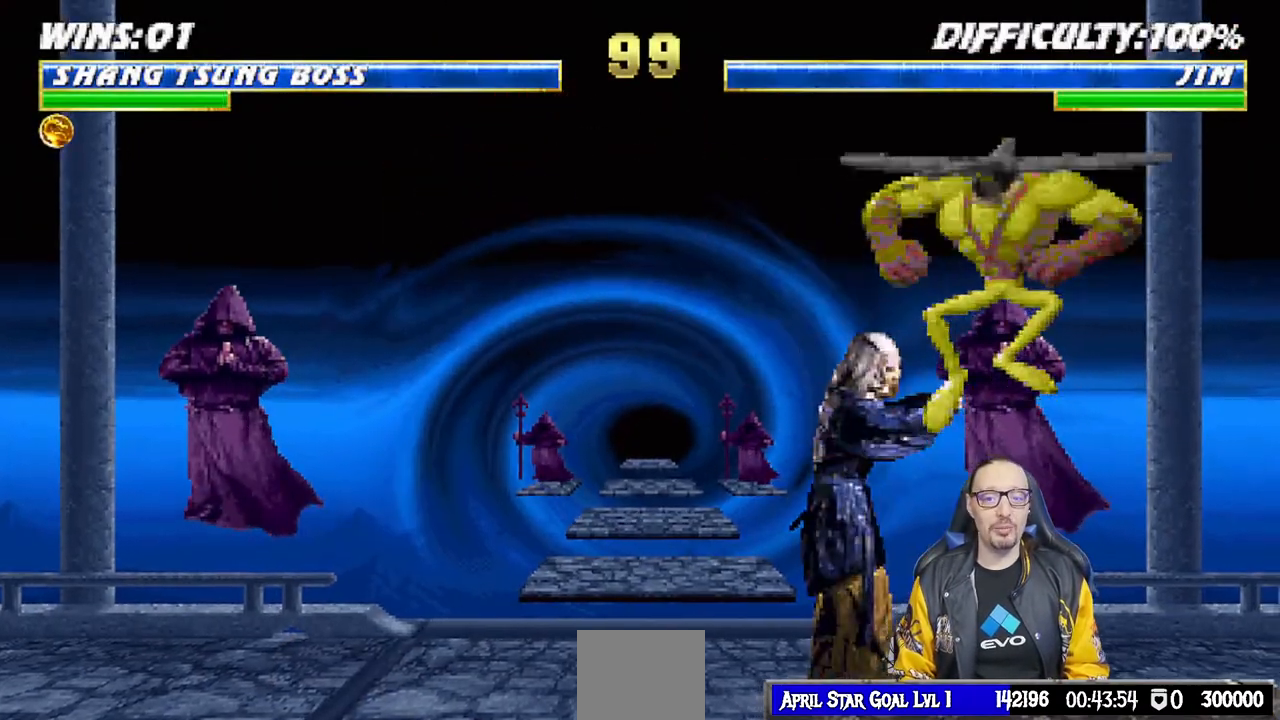
{"dt_ms": 500, "buttons": ["L1", "R1", "DPAD_DOWN", "DPAD_LEFT"], "left_stick": "center", "right_stick": "center", "events": [[17, "L1", "up"], [33, "SQUARE", "down"], [167, "SQUARE", "up"], [267, "L1", "down"], [283, "DPAD_RIGHT", "down"], [283, "R1", "down"], [333, "DPAD_RIGHT", "up"], [350, "DPAD_DOWN", "down"], [417, "DPAD_DOWN", "up"], [417, "DPAD_LEFT", "down"], [467, "DPAD_DOWN", "down"]]}
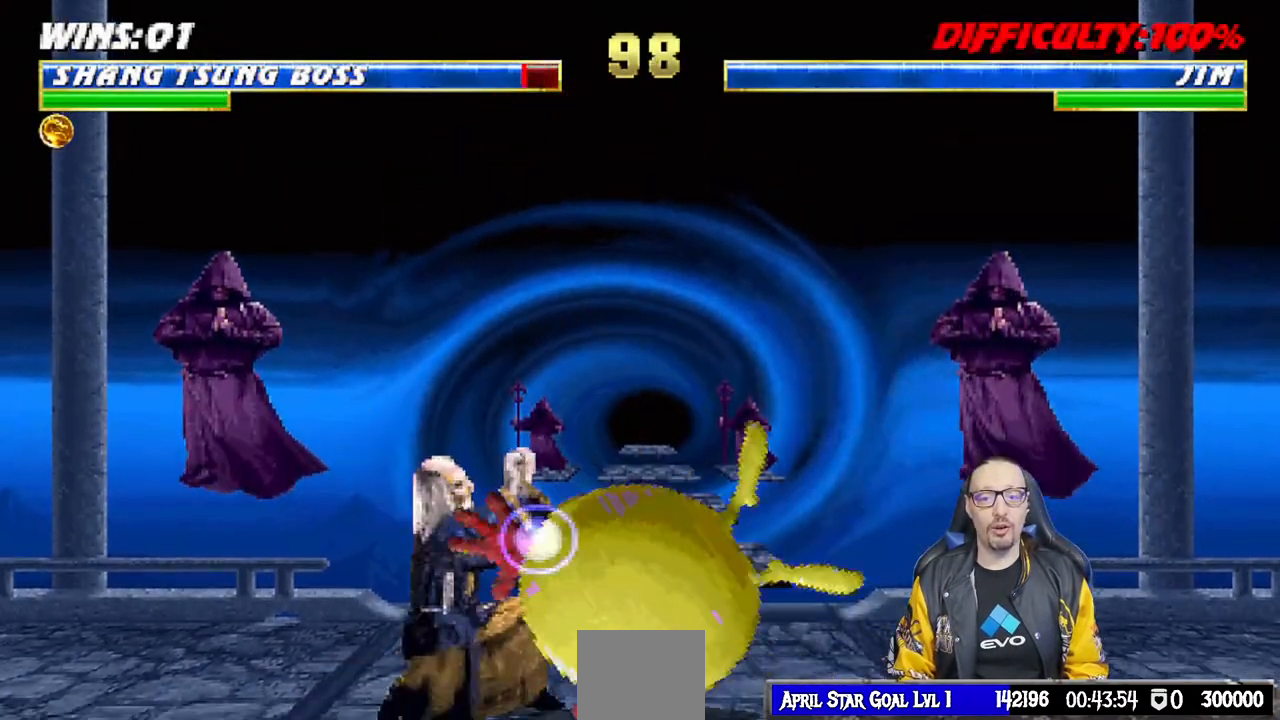
{"dt_ms": 500, "buttons": ["R1"], "left_stick": "center", "right_stick": "center", "events": [[317, "DPAD_LEFT", "up"], [350, "DPAD_DOWN", "up"], [367, "L1", "up"]]}
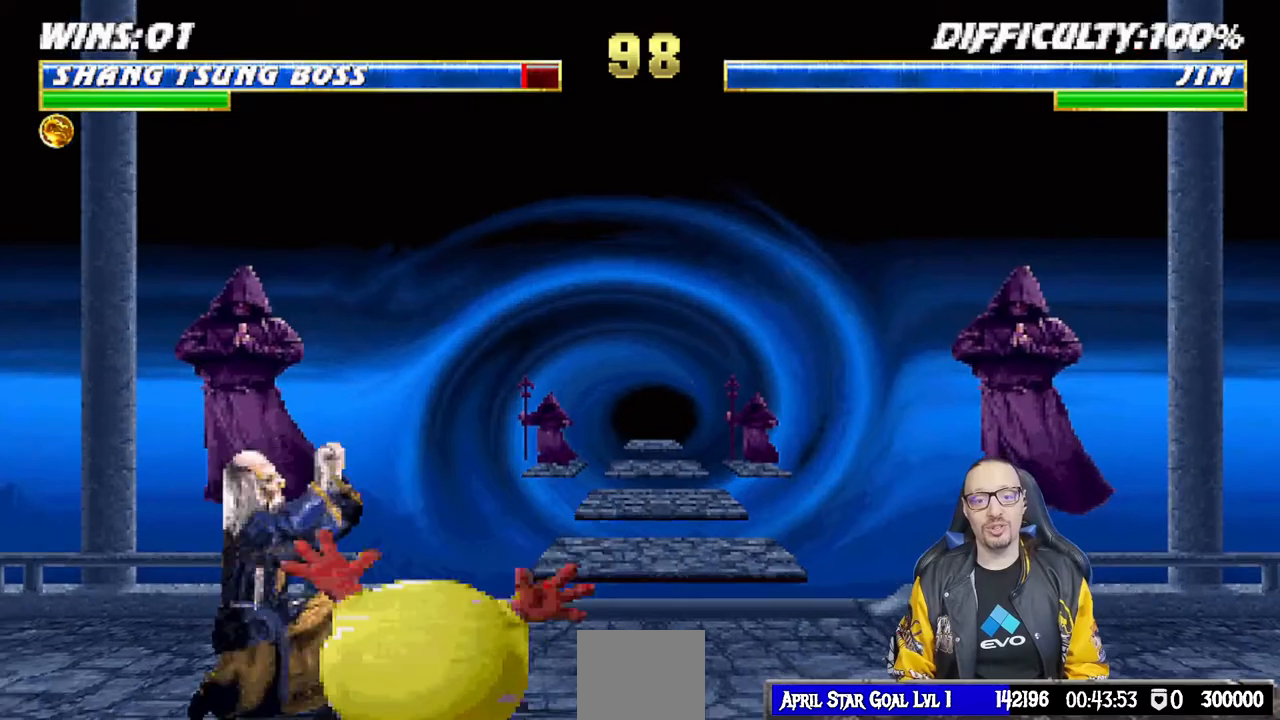
{"dt_ms": 500, "buttons": ["L1"], "left_stick": "center", "right_stick": "center", "events": [[117, "R1", "up"], [200, "L1", "down"], [217, "DPAD_RIGHT", "down"], [217, "DPAD_UP", "down"], [467, "DPAD_RIGHT", "up"], [483, "DPAD_UP", "up"]]}
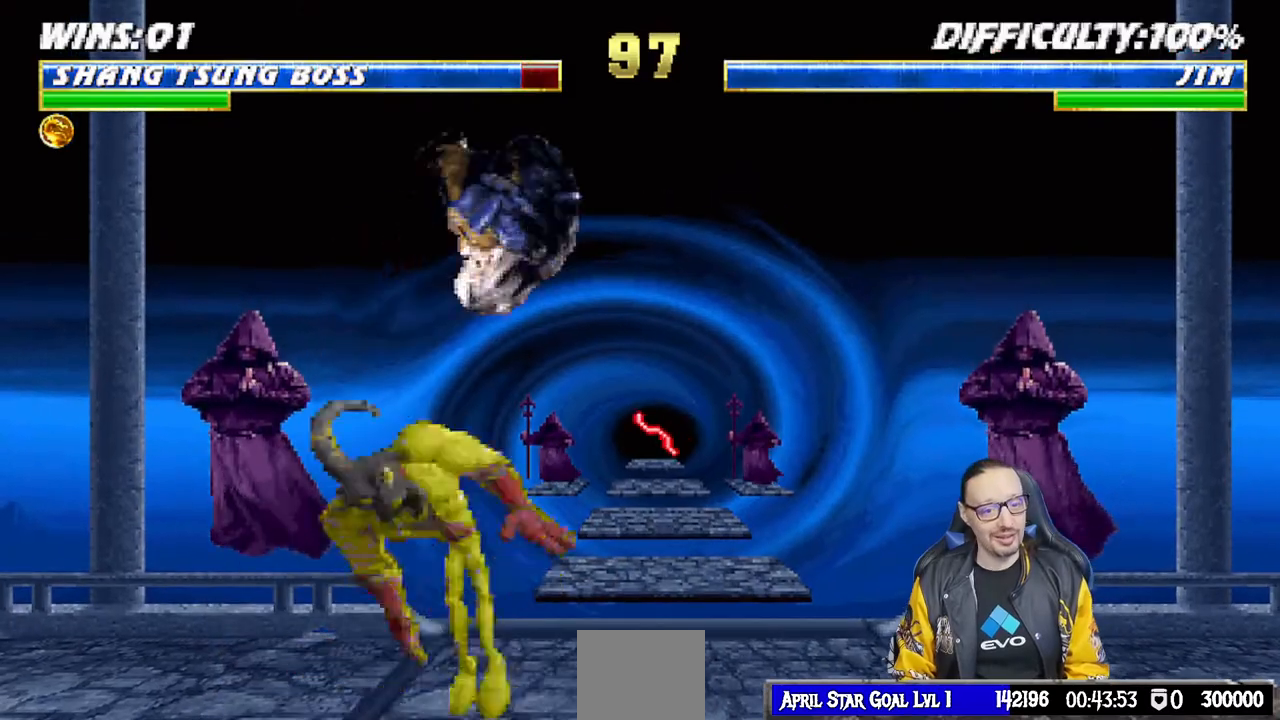
{"dt_ms": 500, "buttons": ["SQUARE", "L1", "DPAD_LEFT"], "left_stick": "center", "right_stick": "center", "events": [[50, "DPAD_LEFT", "down"], [117, "SQUARE", "down"], [217, "SQUARE", "up"], [317, "SQUARE", "down"], [367, "SQUARE", "up"], [467, "SQUARE", "down"]]}
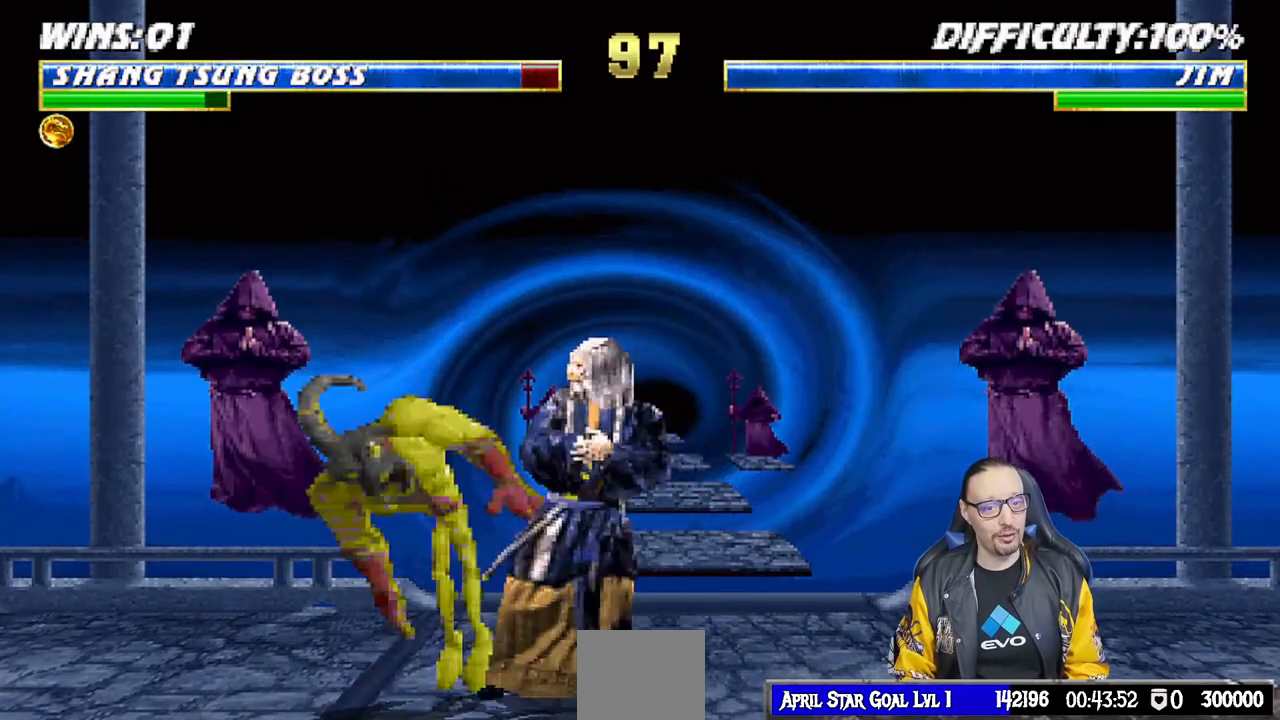
{"dt_ms": 500, "buttons": ["TRIANGLE", "L1", "DPAD_RIGHT"], "left_stick": "center", "right_stick": "center", "events": [[50, "DPAD_LEFT", "up"], [50, "SQUARE", "up"], [100, "SQUARE", "down"], [150, "CROSS", "down"], [150, "DPAD_DOWN", "down"], [200, "SQUARE", "up"], [217, "DPAD_DOWN", "up"], [283, "L1", "up"], [333, "CIRCLE", "down"], [350, "CROSS", "up"], [350, "L1", "down"], [383, "DPAD_RIGHT", "down"], [433, "TRIANGLE", "down"], [450, "CIRCLE", "up"]]}
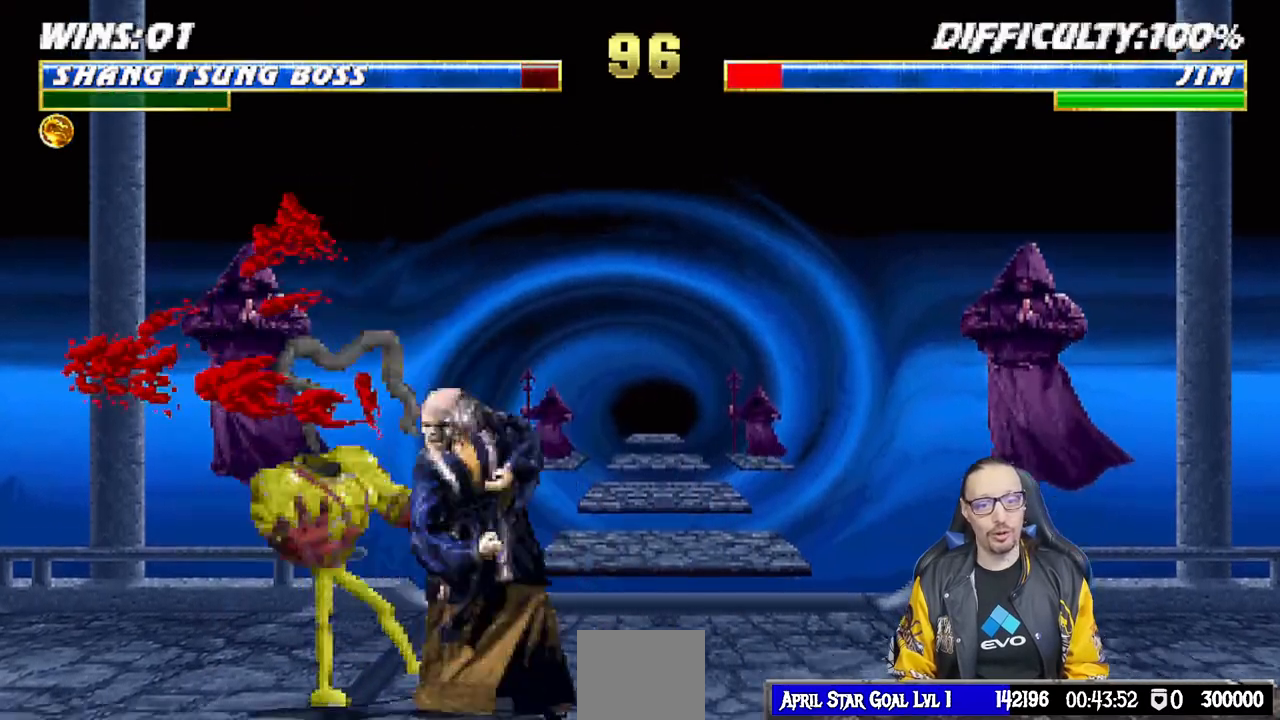
{"dt_ms": 500, "buttons": ["CIRCLE", "TRIANGLE"], "left_stick": "center", "right_stick": "center", "events": [[17, "TRIANGLE", "up"], [83, "CIRCLE", "down"], [83, "TRIANGLE", "down"], [167, "CIRCLE", "up"], [167, "TRIANGLE", "up"], [250, "TRIANGLE", "down"], [267, "CIRCLE", "down"], [300, "CIRCLE", "up"], [400, "CIRCLE", "down"], [433, "DPAD_RIGHT", "up"], [467, "L1", "up"]]}
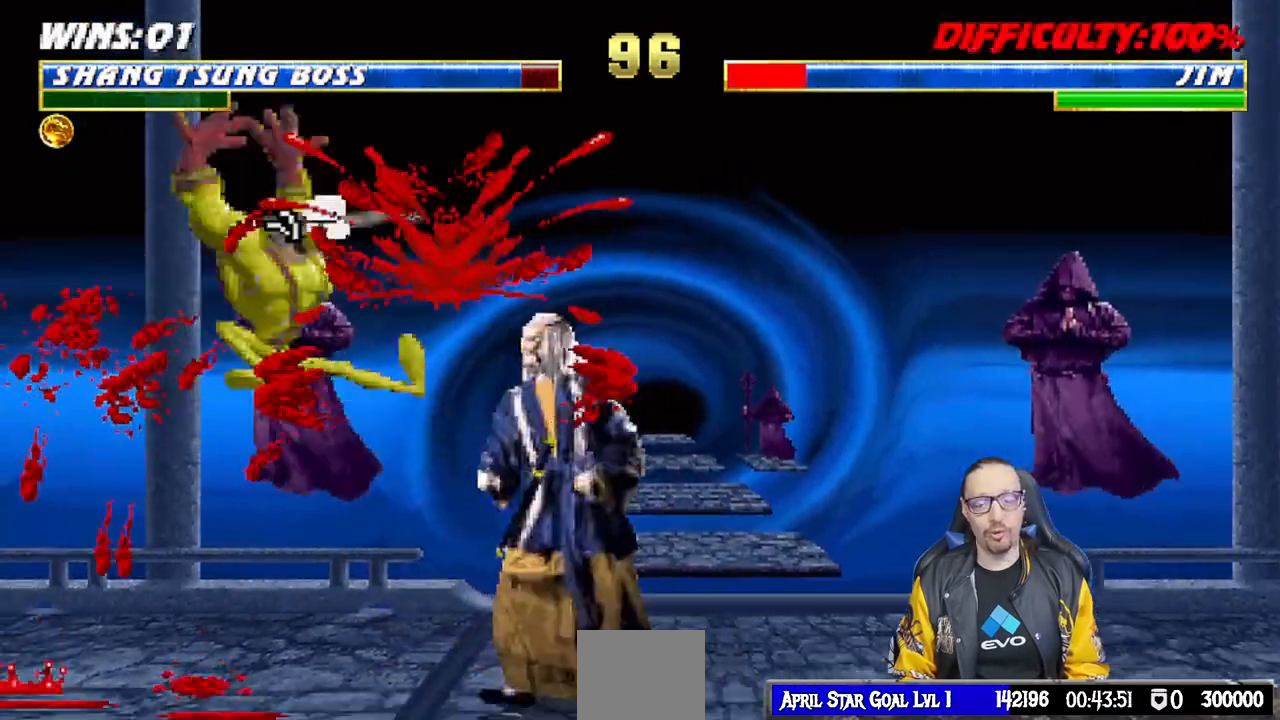
{"dt_ms": 1000, "buttons": ["L1"], "left_stick": "center", "right_stick": "center"}
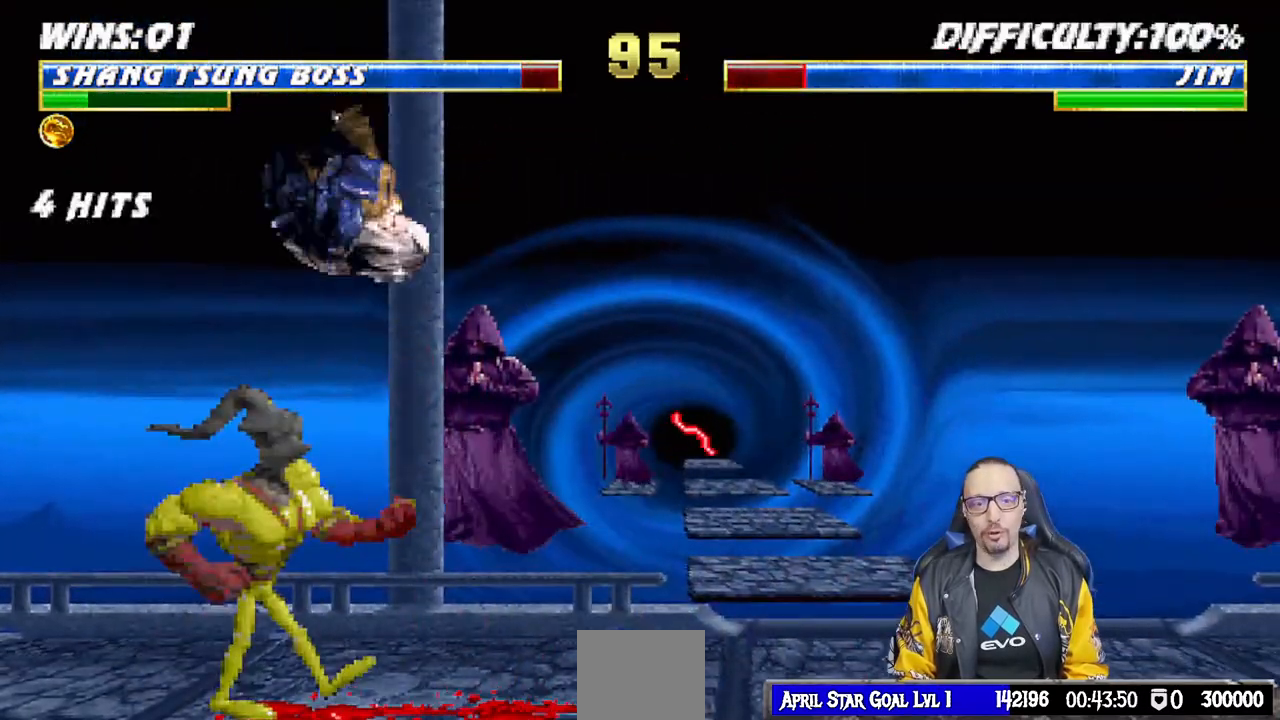
{"dt_ms": 500, "buttons": ["L1"], "left_stick": "center", "right_stick": "center", "events": [[67, "SQUARE", "down"], [150, "SQUARE", "up"], [250, "SQUARE", "down"], [317, "SQUARE", "up"], [417, "SQUARE", "down"], [483, "SQUARE", "up"]]}
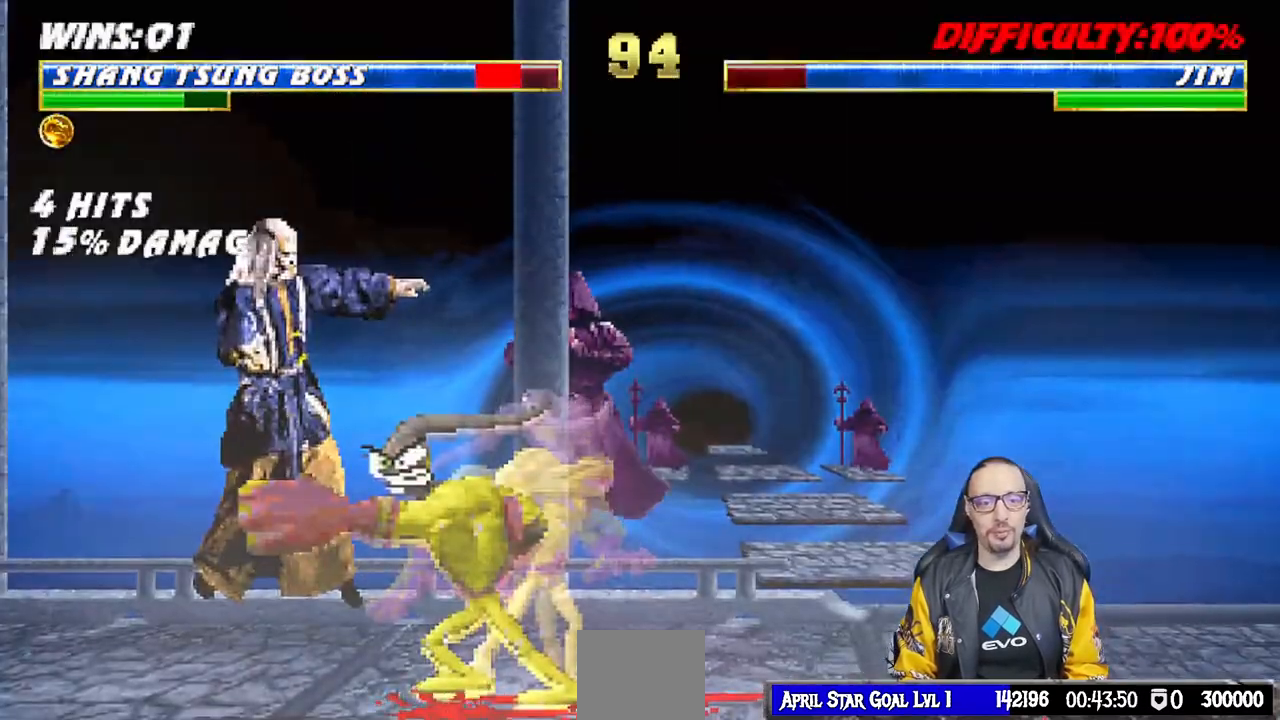
{"dt_ms": 500, "buttons": [], "left_stick": "center", "right_stick": "center", "events": [[33, "SQUARE", "down"], [50, "DPAD_LEFT", "down"], [100, "CROSS", "down"], [117, "DPAD_LEFT", "up"], [117, "SQUARE", "up"], [133, "CROSS", "up"], [133, "L1", "up"], [200, "DPAD_DOWN", "down"], [200, "R1", "down"], [217, "L1", "down"], [233, "DPAD_LEFT", "down"], [333, "DPAD_LEFT", "up"], [350, "DPAD_DOWN", "up"], [400, "L1", "up"], [500, "R1", "up"]]}
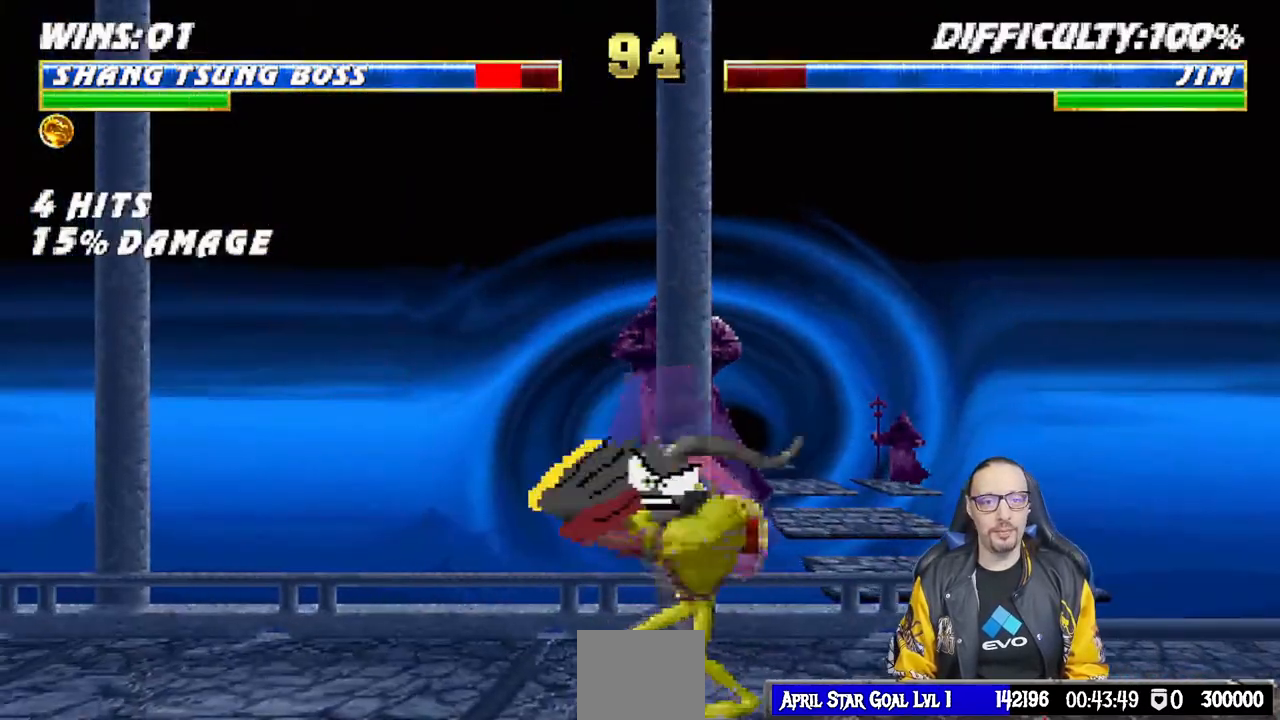
{"dt_ms": 500, "buttons": ["L1", "R1", "DPAD_DOWN", "DPAD_LEFT"], "left_stick": "center", "right_stick": "center", "events": [[33, "DPAD_DOWN", "down"], [50, "L1", "down"], [133, "L1", "up"], [150, "DPAD_DOWN", "up"], [200, "DPAD_LEFT", "down"], [200, "L1", "down"], [217, "R1", "down"], [233, "DPAD_DOWN", "down"]]}
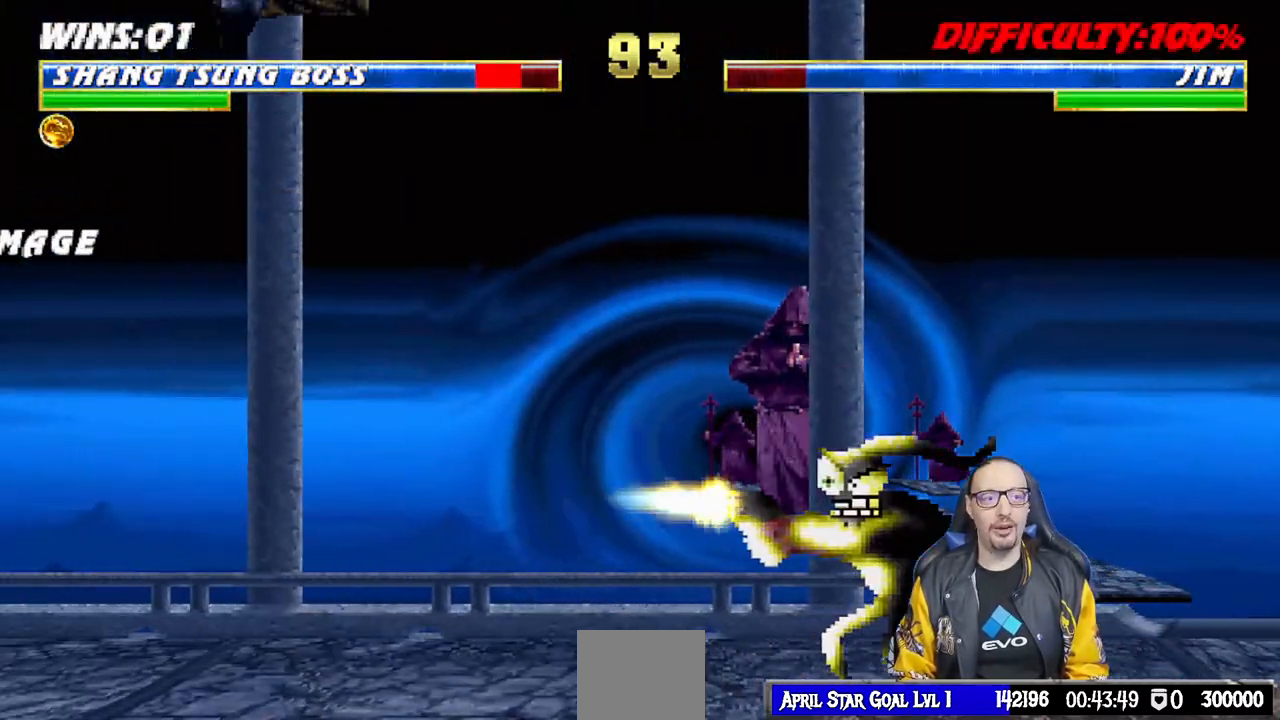
{"dt_ms": 500, "buttons": ["L1", "R1"], "left_stick": "center", "right_stick": "center", "events": [[450, "DPAD_DOWN", "up"], [450, "DPAD_LEFT", "up"]]}
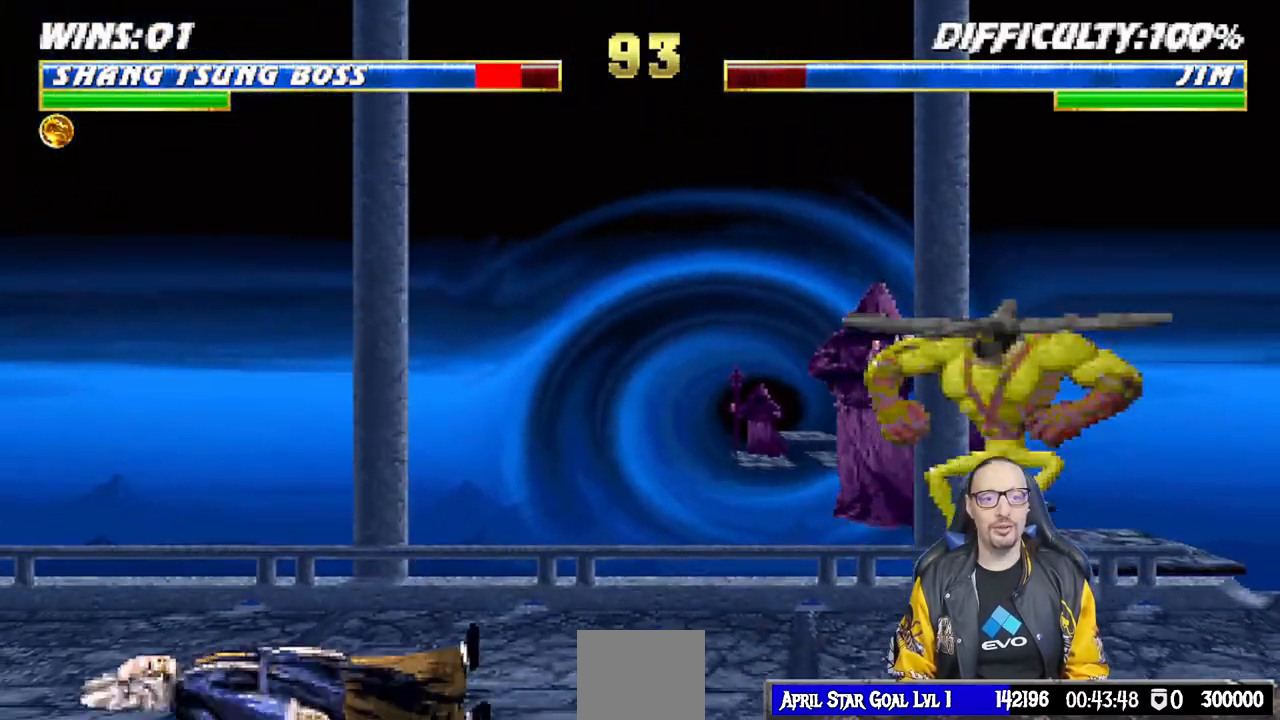
{"dt_ms": 500, "buttons": ["TRIANGLE", "L1", "DPAD_UP", "DPAD_RIGHT"], "left_stick": "center", "right_stick": "center", "events": [[17, "L1", "up"], [17, "R1", "up"], [150, "DPAD_RIGHT", "down"], [150, "L1", "down"], [167, "DPAD_UP", "down"], [500, "TRIANGLE", "down"]]}